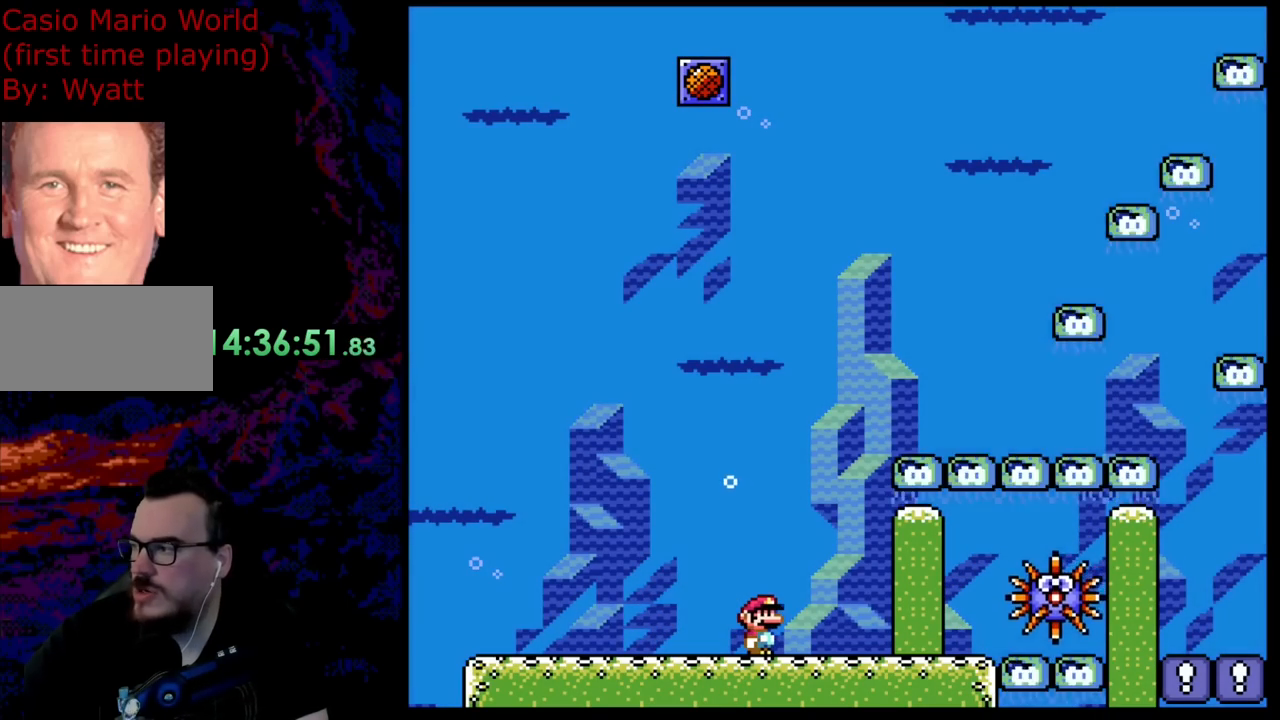
Gameplay with a controller (Nintendo layout); each line is a JSON object with the inputs held at the frame after it. "events" lists button and stick changes between this image and that frame as [ms after this image, input, new state], when the widget could be followed in between. Not read: L3 R3.
{"buttons": ["Y"], "events": [[109, "Y", "down"]]}
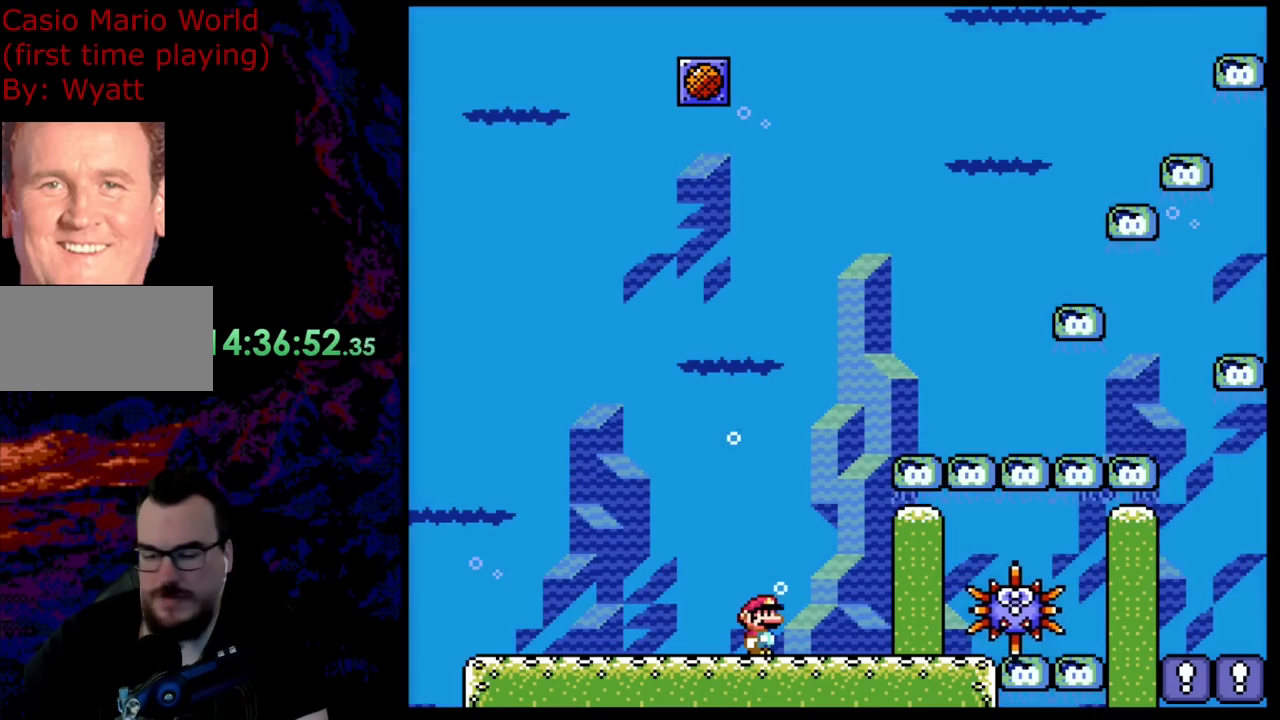
{"buttons": ["Y", "DPAD_RIGHT"], "events": [[254, "DPAD_RIGHT", "down"]]}
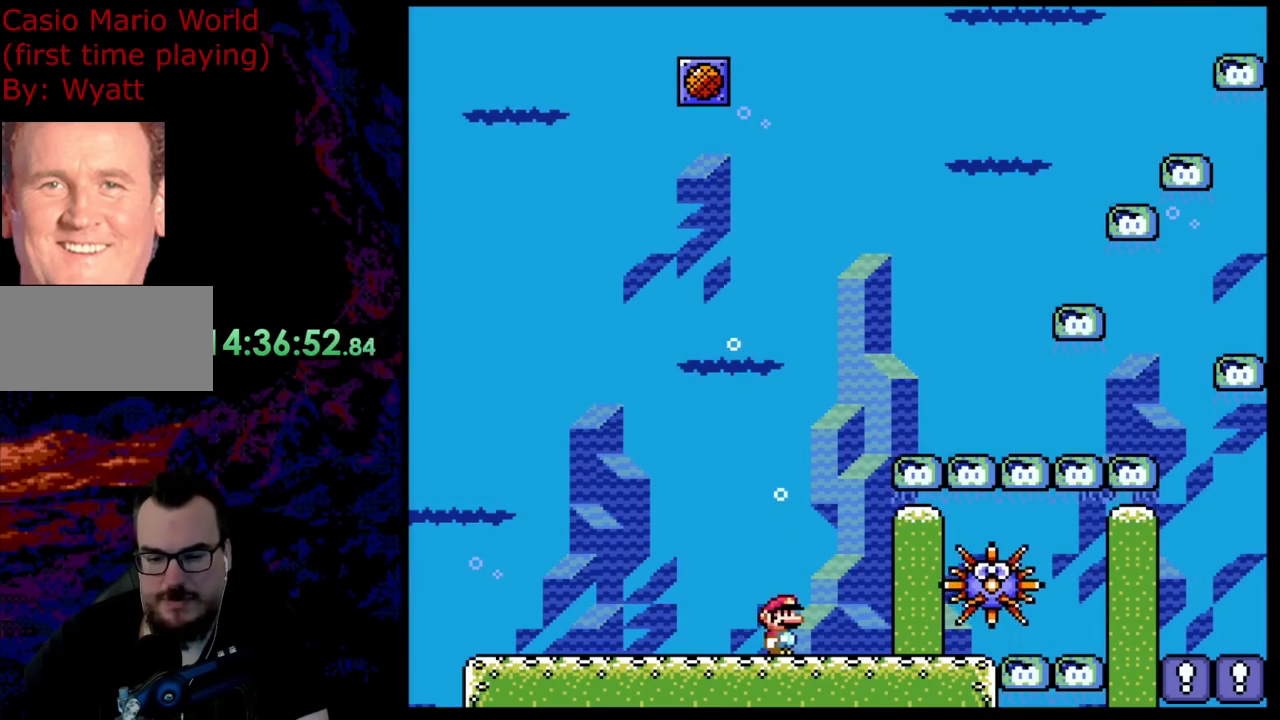
{"buttons": ["Y", "DPAD_RIGHT"], "events": []}
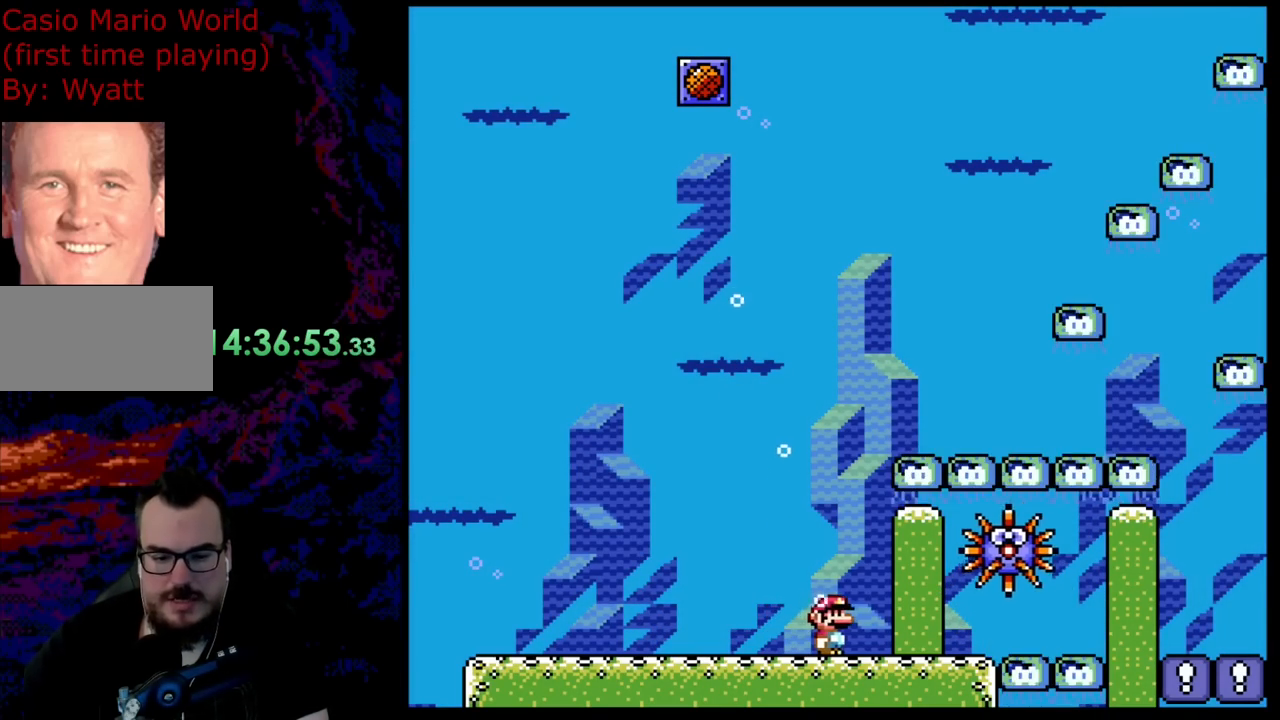
{"buttons": ["Y", "DPAD_RIGHT"], "events": []}
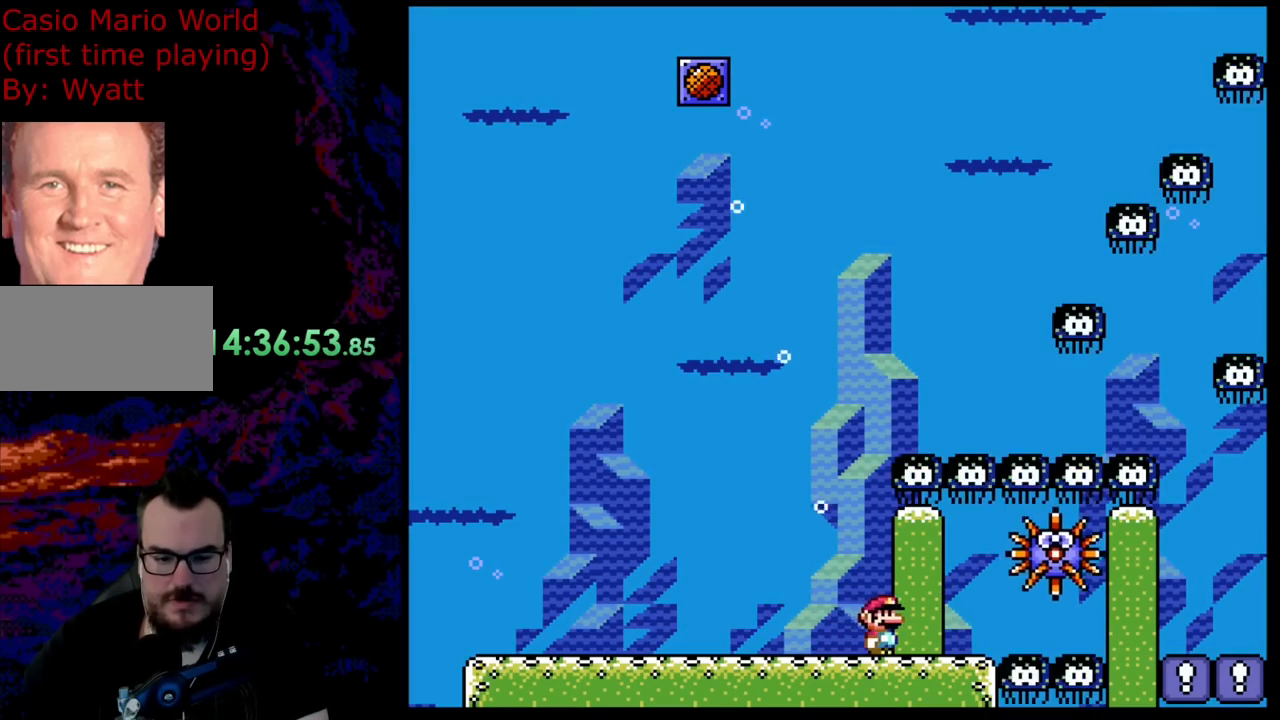
{"buttons": ["B", "Y", "DPAD_RIGHT"], "events": [[254, "B", "down"]]}
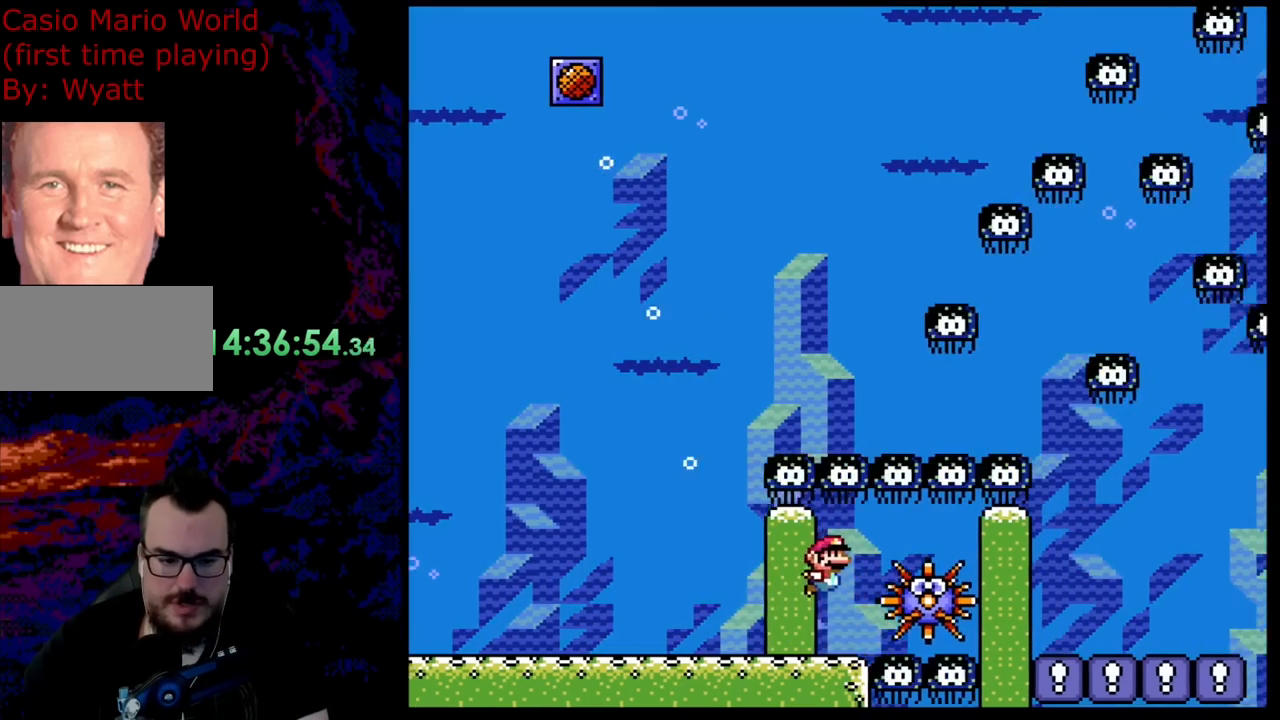
{"buttons": ["B", "Y", "DPAD_RIGHT"], "events": [[145, "DPAD_DOWN", "down"], [363, "DPAD_DOWN", "up"], [381, "DPAD_UP", "down"], [472, "DPAD_UP", "up"]]}
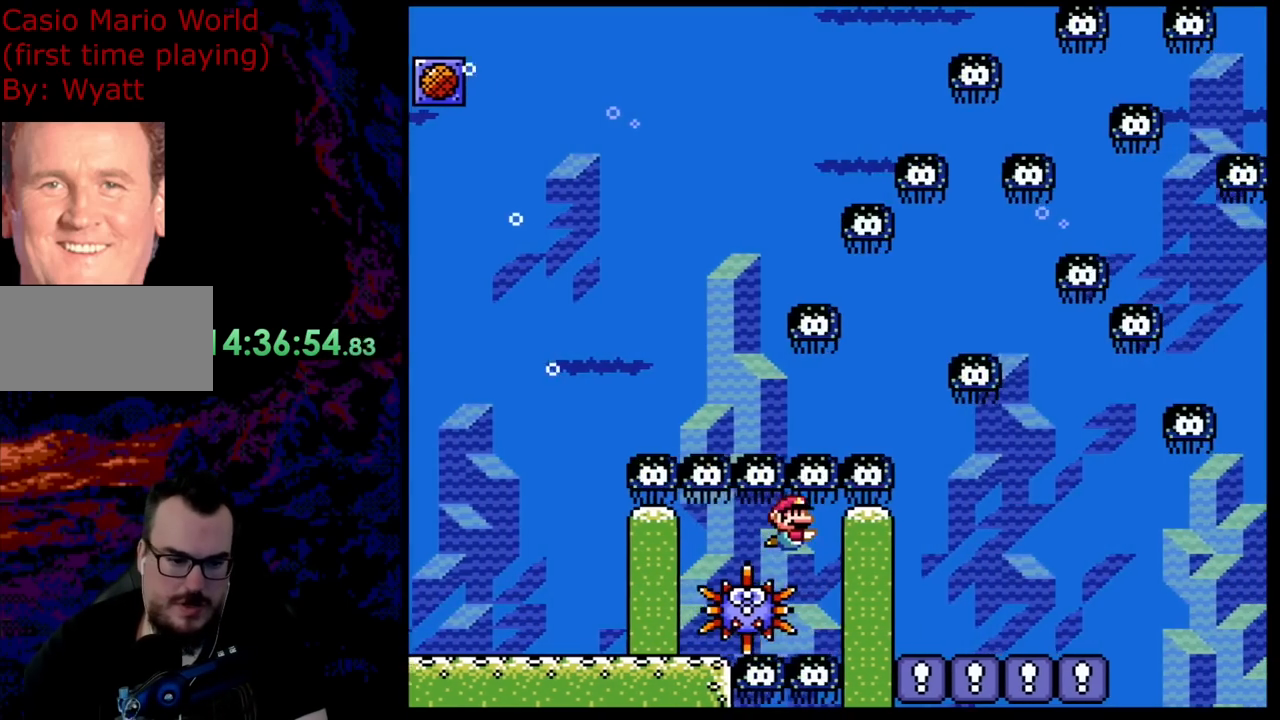
{"buttons": ["B", "Y", "DPAD_RIGHT"], "events": []}
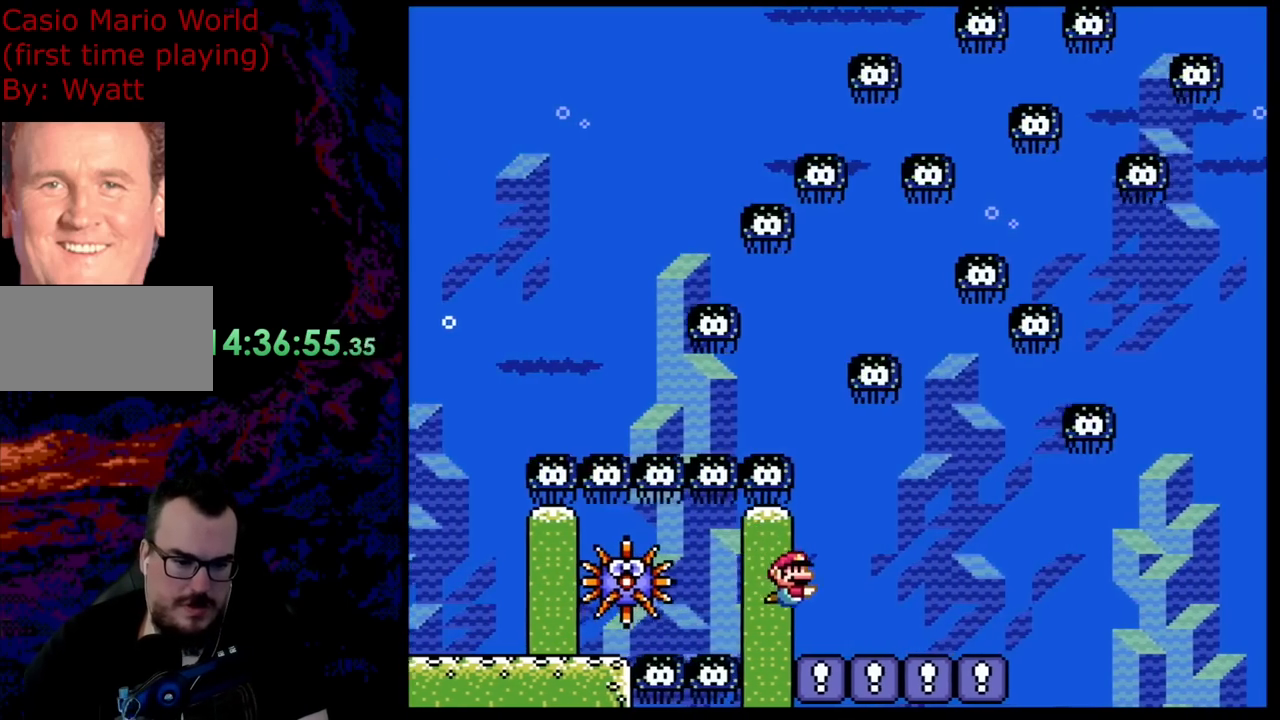
{"buttons": ["Y", "DPAD_RIGHT"], "events": [[291, "B", "up"]]}
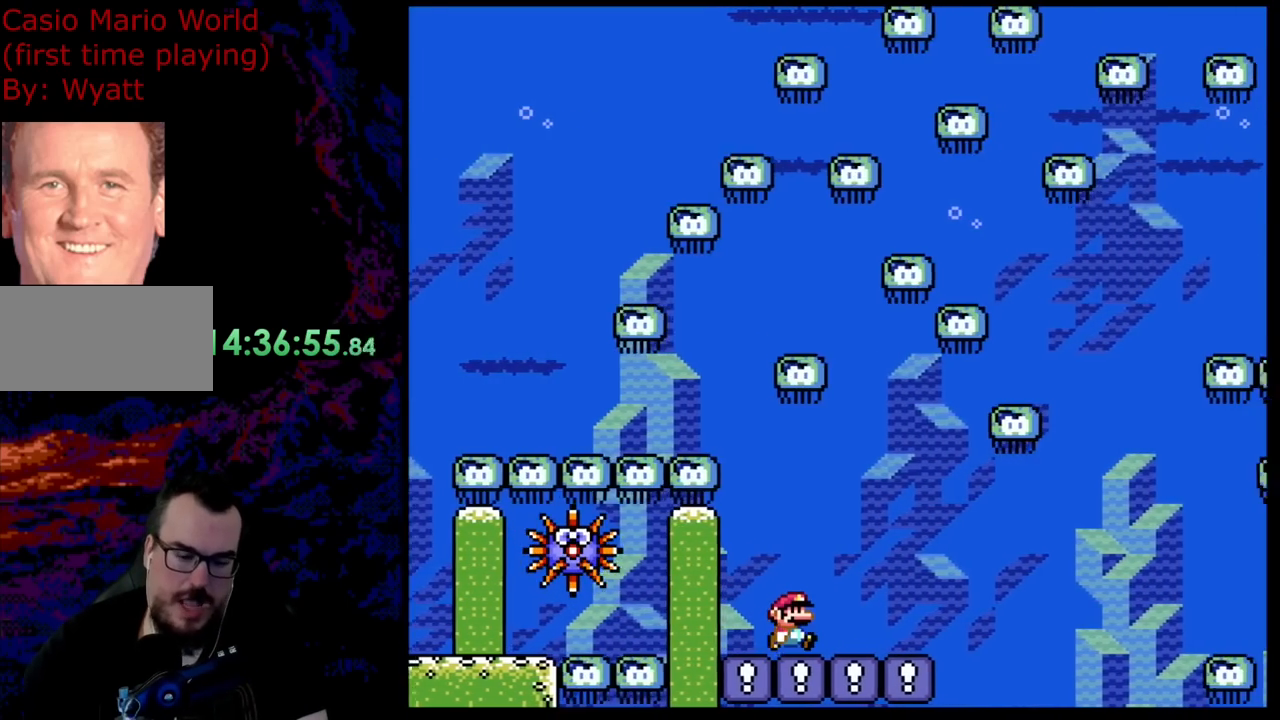
{"buttons": ["Y", "DPAD_RIGHT"], "events": []}
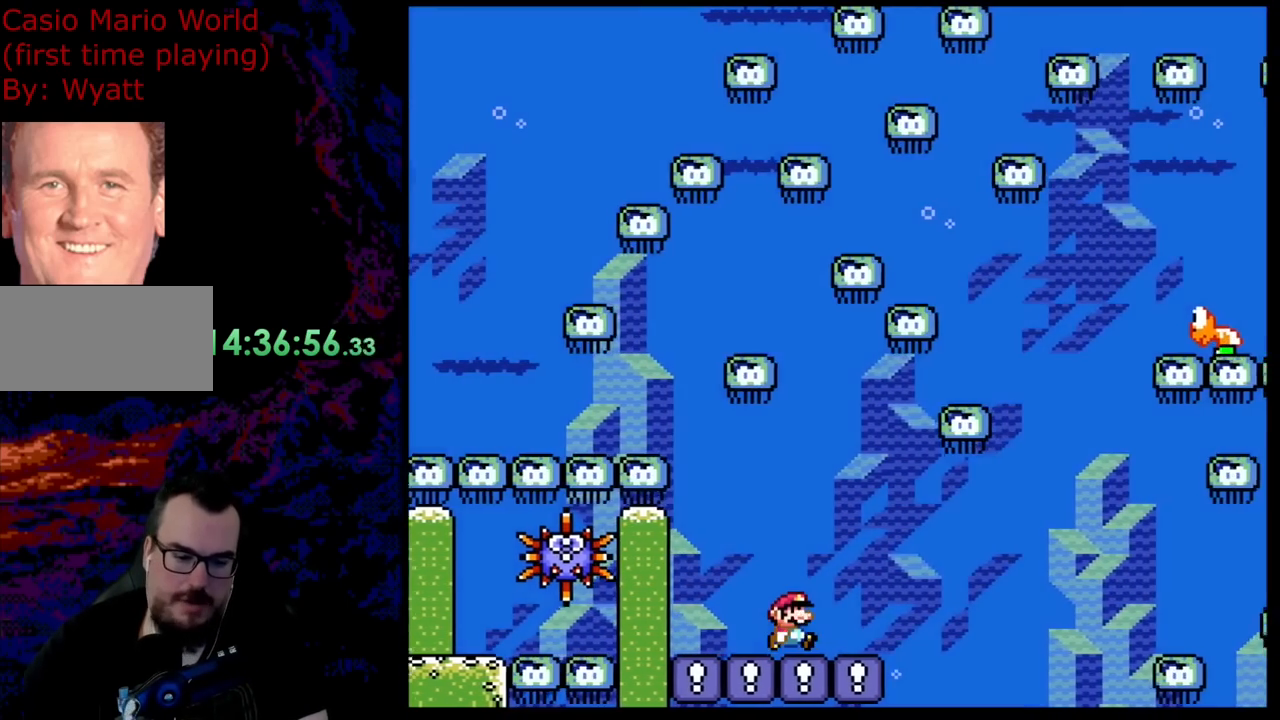
{"buttons": ["Y", "DPAD_RIGHT"], "events": []}
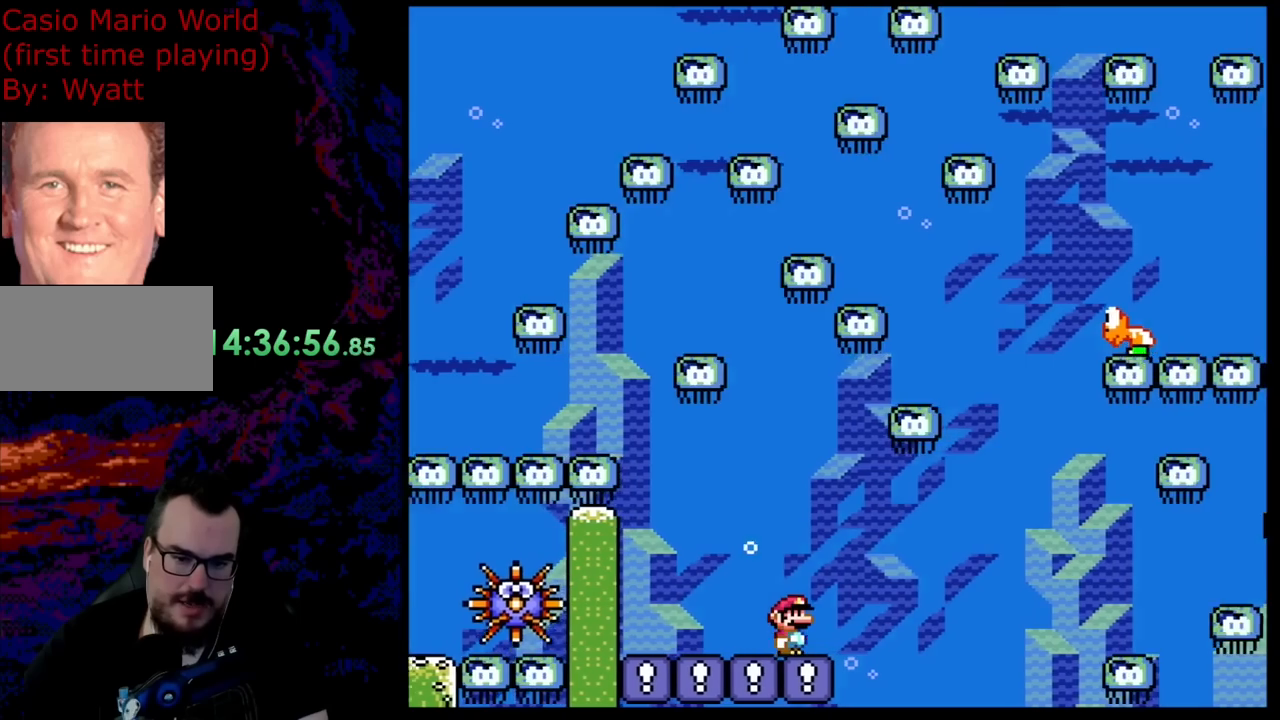
{"buttons": ["B", "Y"], "events": [[200, "DPAD_RIGHT", "up"], [291, "B", "down"]]}
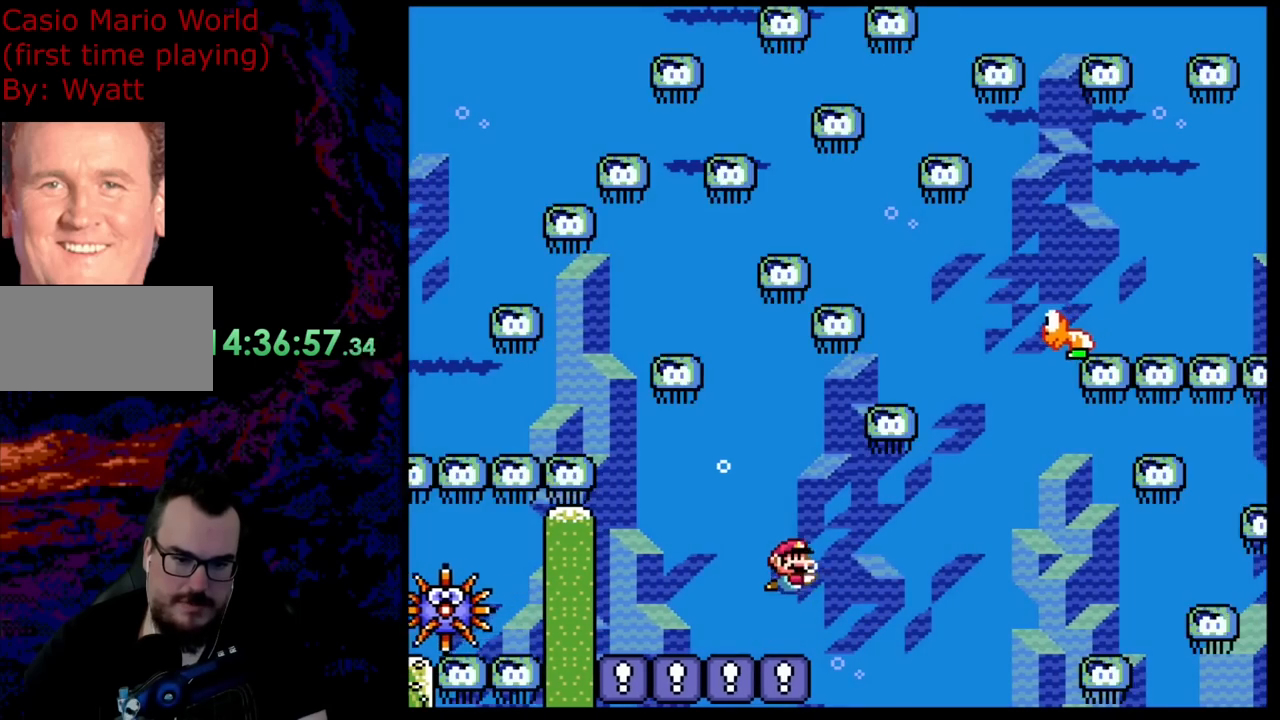
{"buttons": ["B", "Y", "DPAD_DOWN", "DPAD_RIGHT"], "events": [[290, "DPAD_DOWN", "down"], [309, "DPAD_RIGHT", "down"]]}
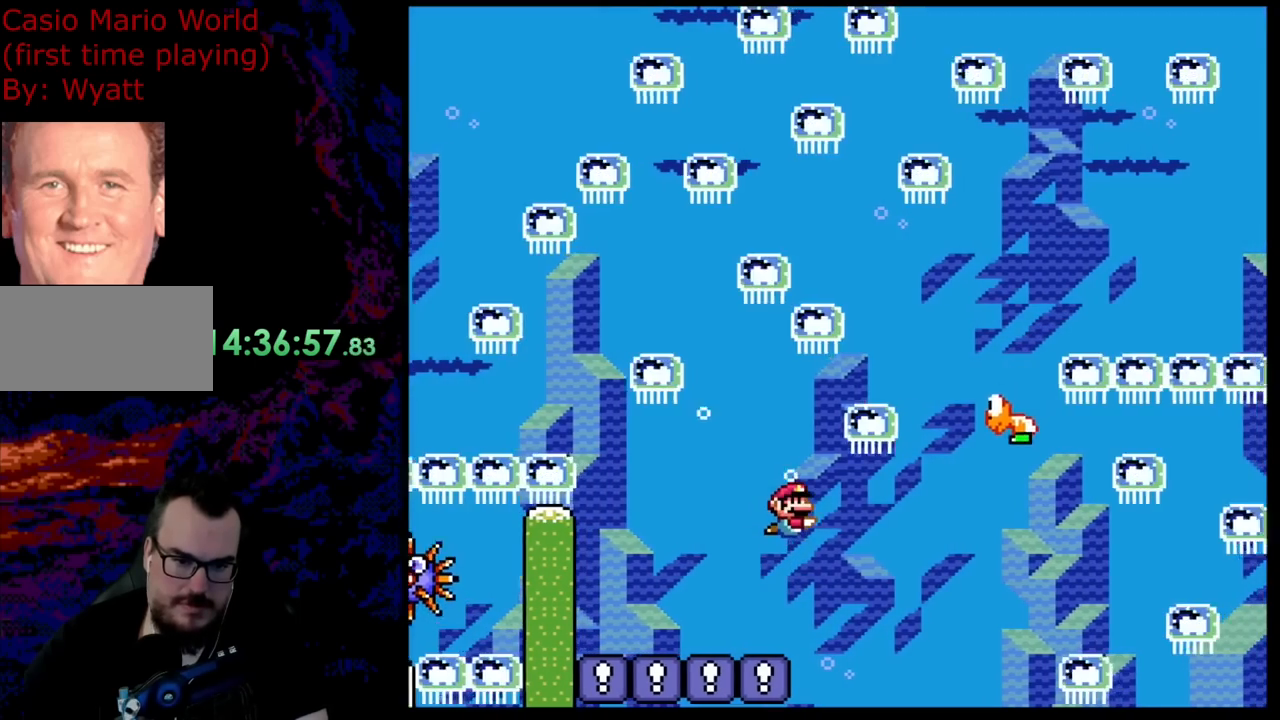
{"buttons": ["B", "Y", "DPAD_RIGHT"], "events": [[73, "DPAD_DOWN", "up"], [109, "DPAD_RIGHT", "up"], [400, "DPAD_RIGHT", "down"]]}
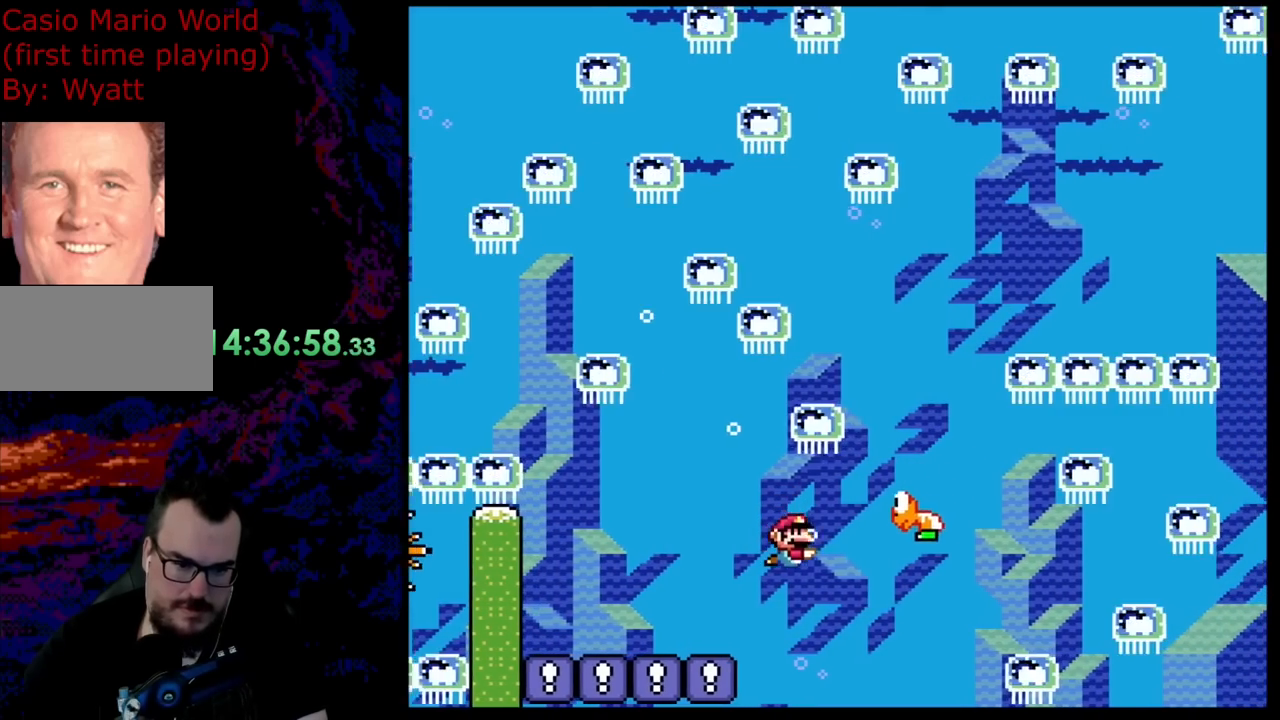
{"buttons": ["B", "Y", "DPAD_UP", "DPAD_RIGHT"], "events": [[164, "DPAD_UP", "down"]]}
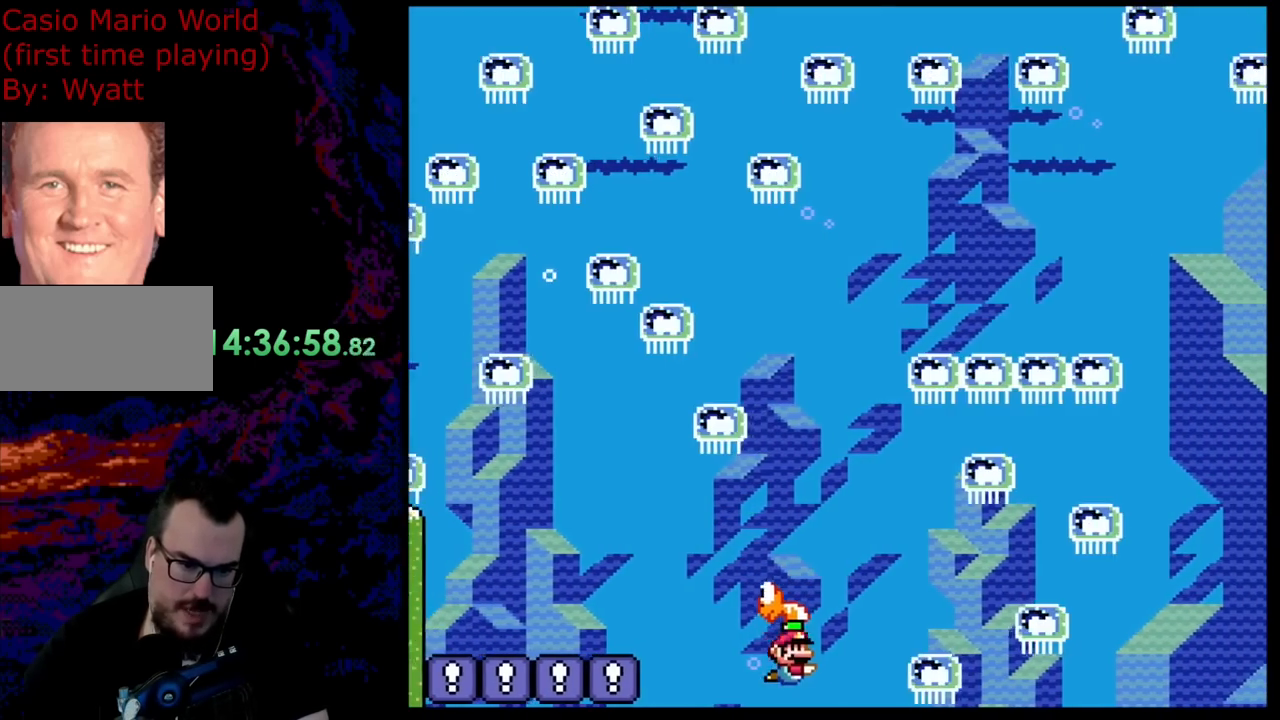
{"buttons": ["Y"], "events": [[218, "DPAD_UP", "up"], [309, "B", "up"], [309, "DPAD_RIGHT", "up"]]}
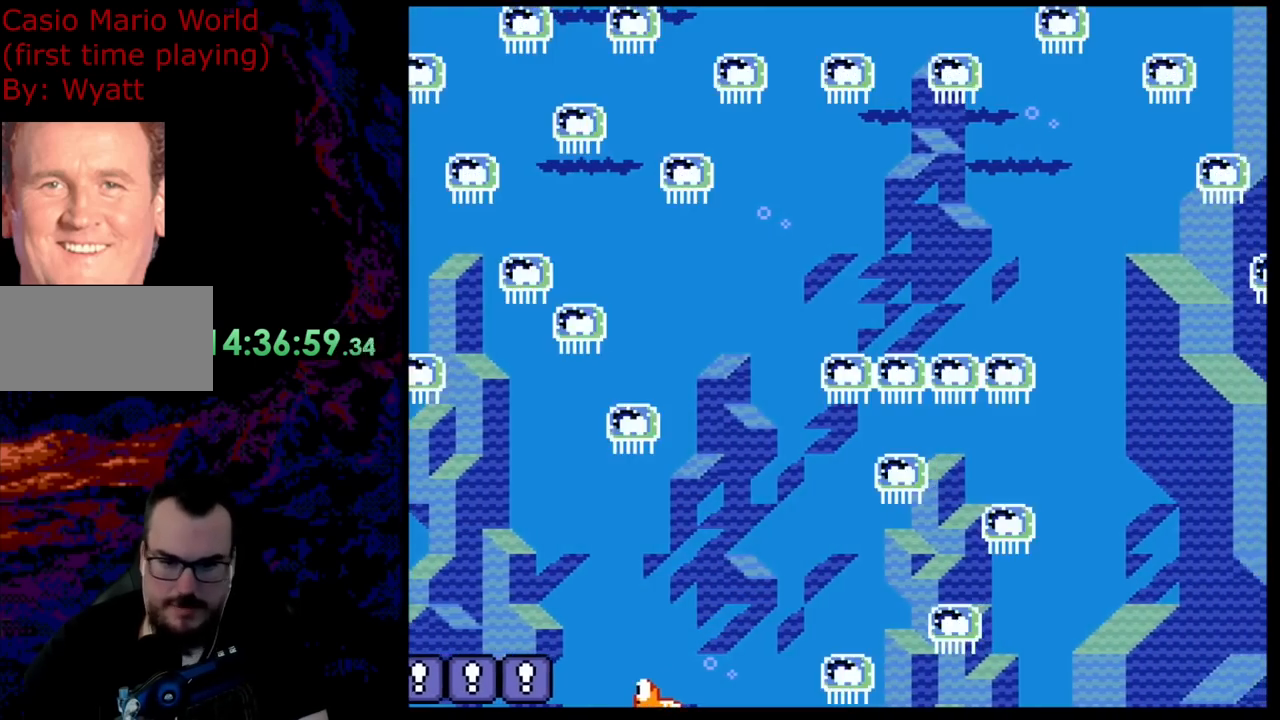
{"buttons": [], "events": [[128, "Y", "up"]]}
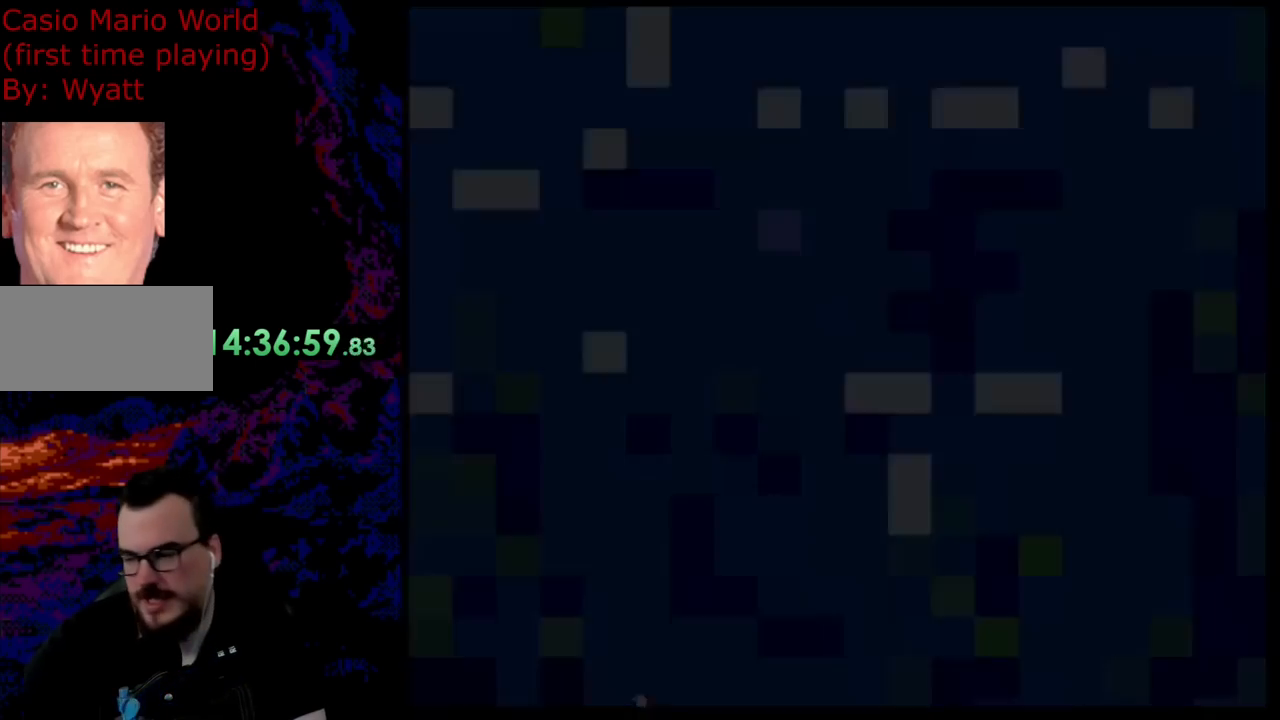
{"buttons": [], "events": []}
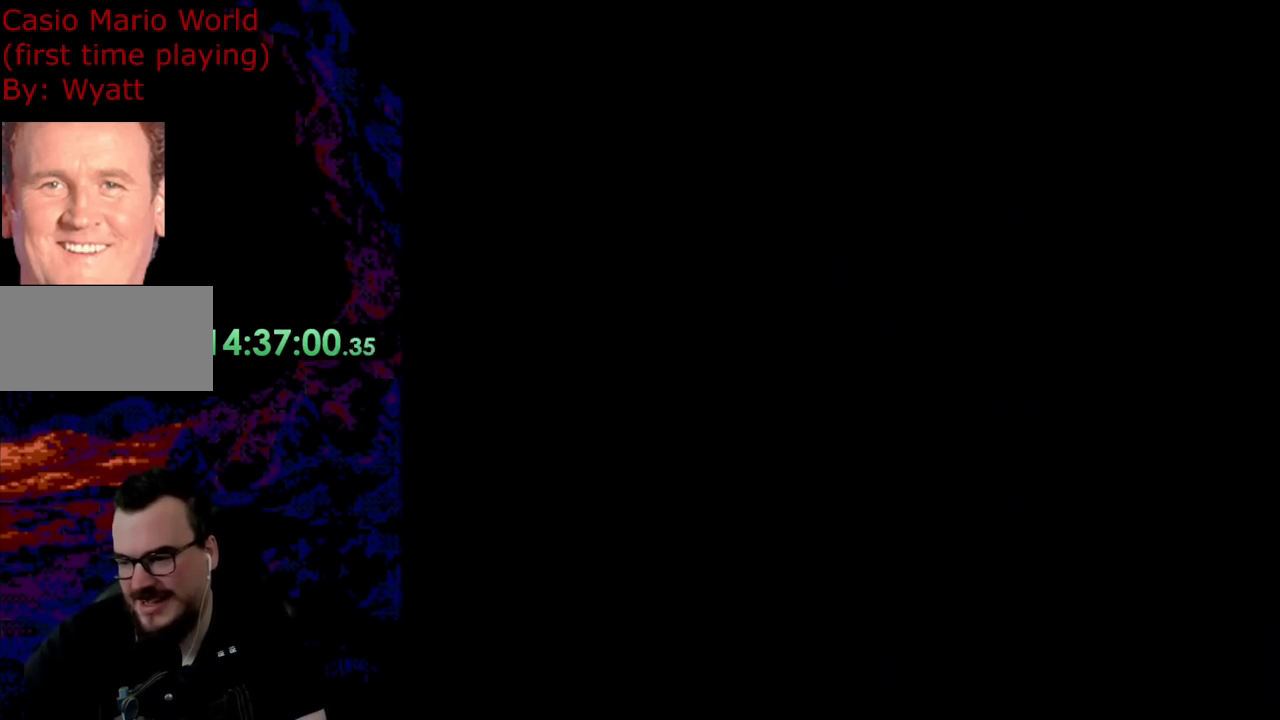
{"buttons": ["Y", "DPAD_RIGHT"], "events": [[363, "Y", "down"], [472, "DPAD_RIGHT", "down"]]}
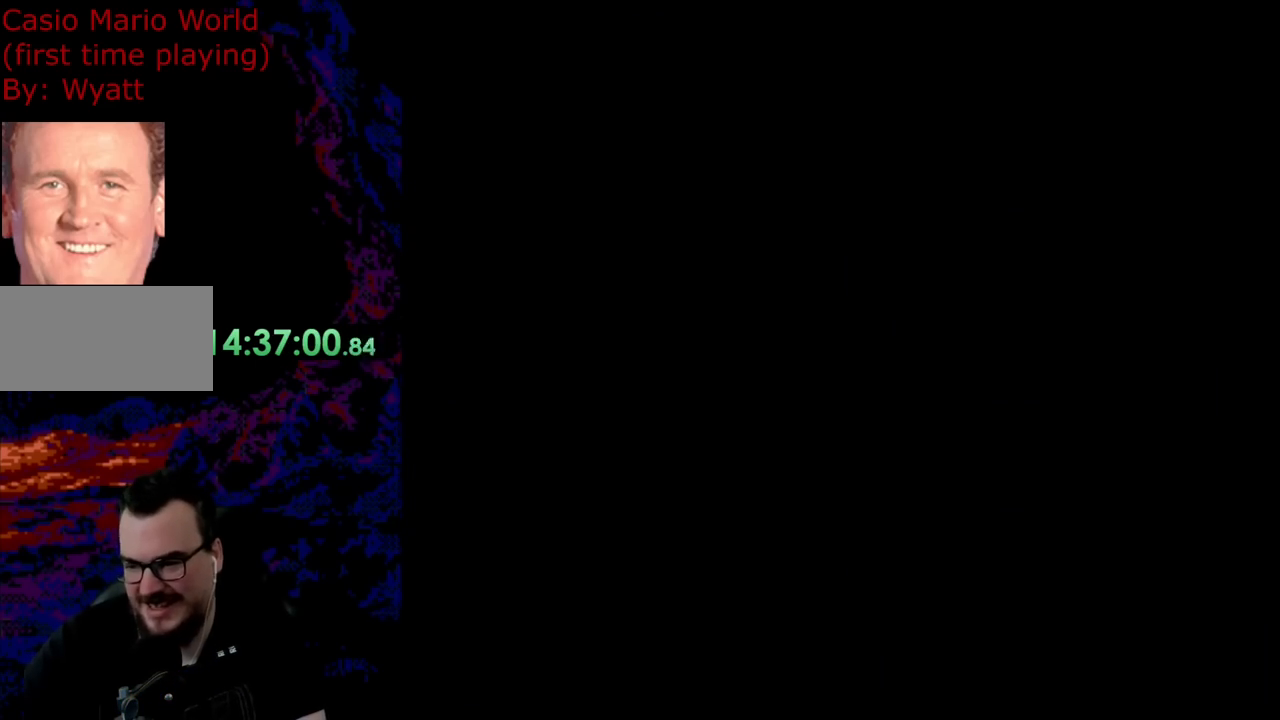
{"buttons": ["Y", "DPAD_RIGHT"], "events": []}
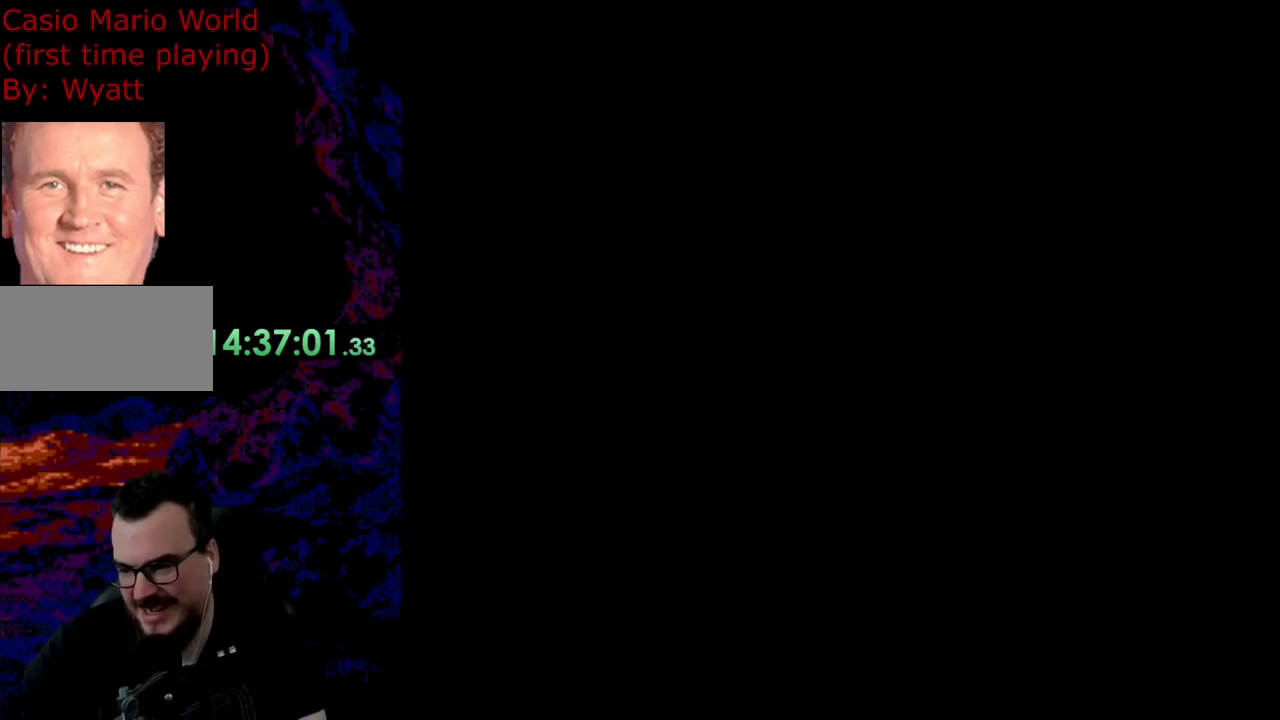
{"buttons": ["Y", "DPAD_RIGHT"], "events": []}
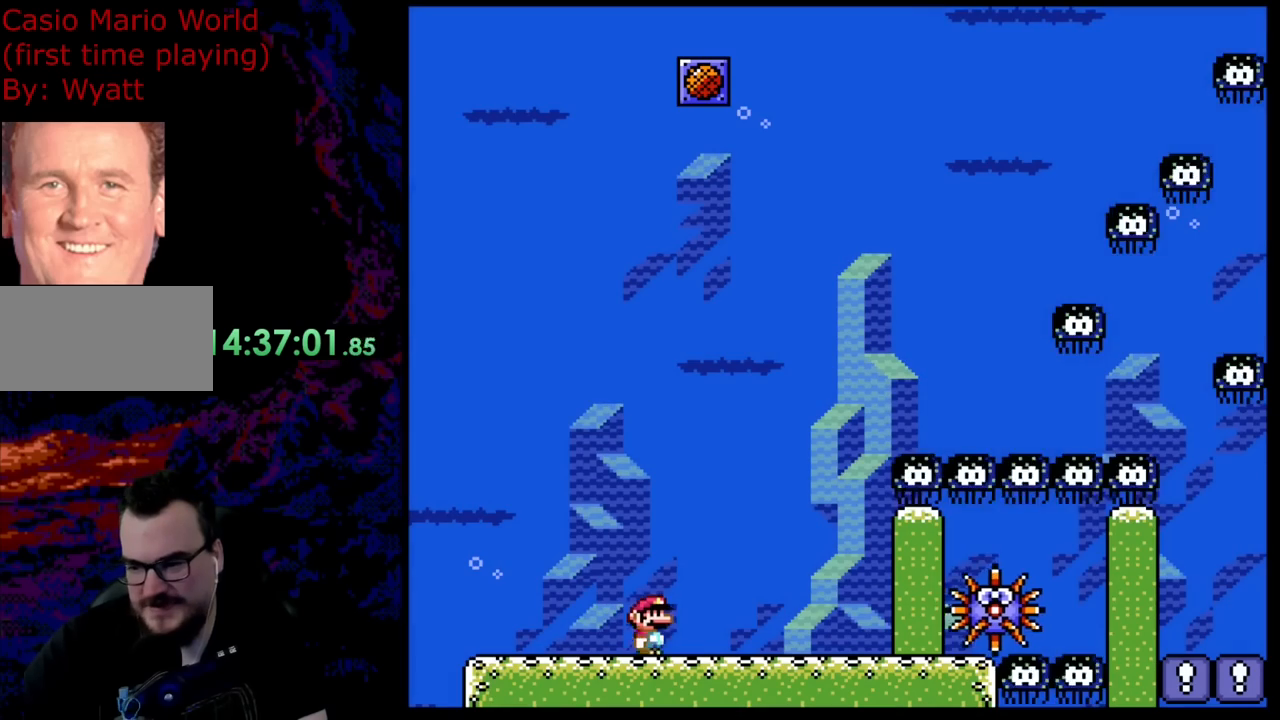
{"buttons": ["Y", "DPAD_RIGHT"], "events": []}
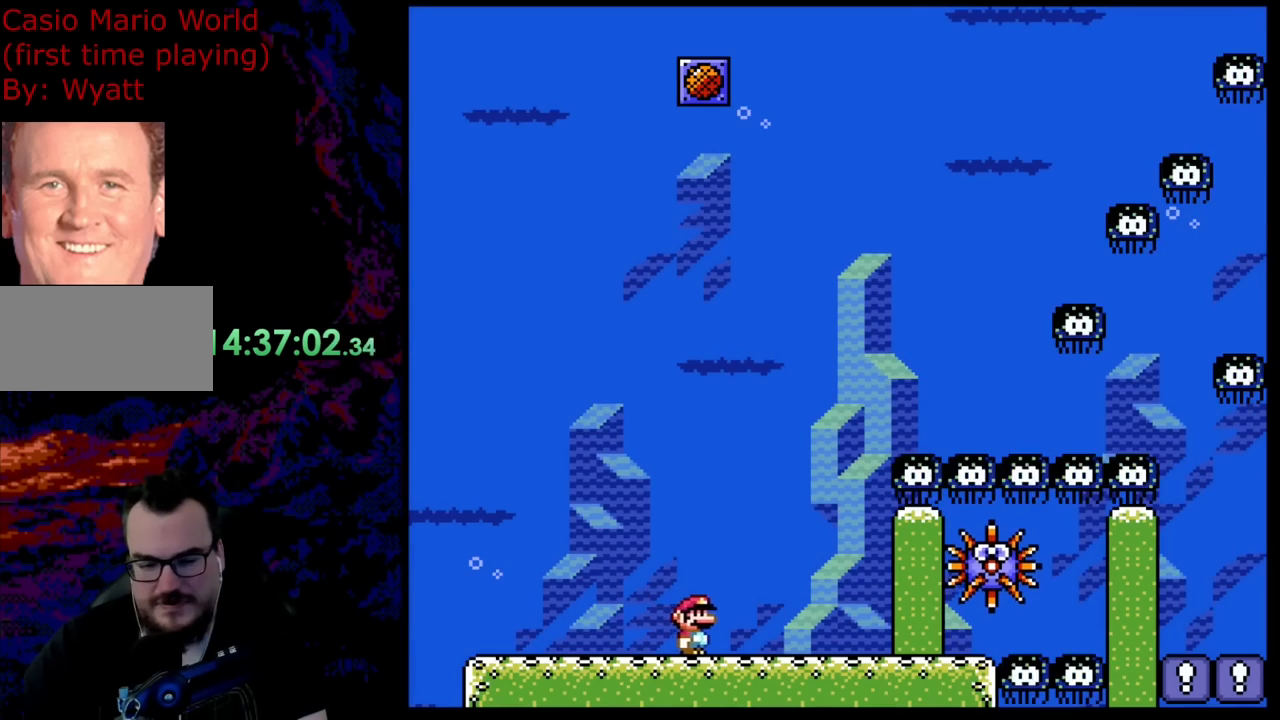
{"buttons": ["Y", "DPAD_RIGHT"], "events": []}
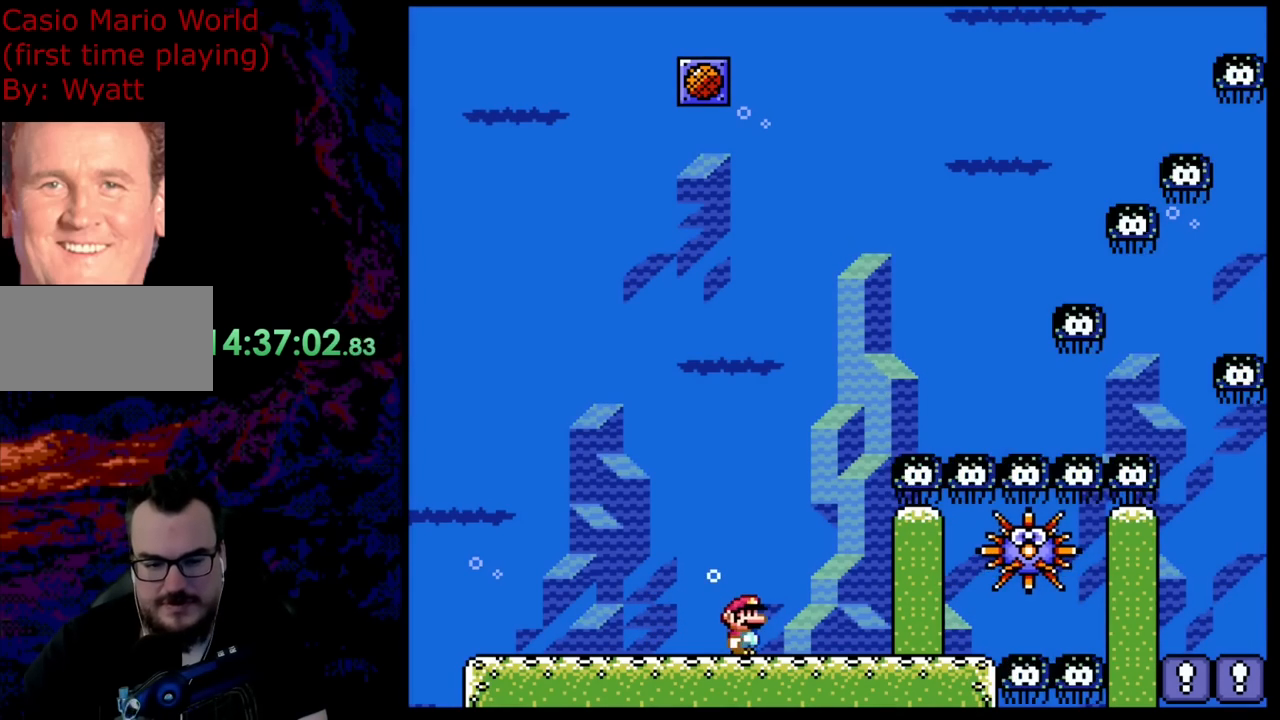
{"buttons": ["Y", "DPAD_RIGHT"], "events": []}
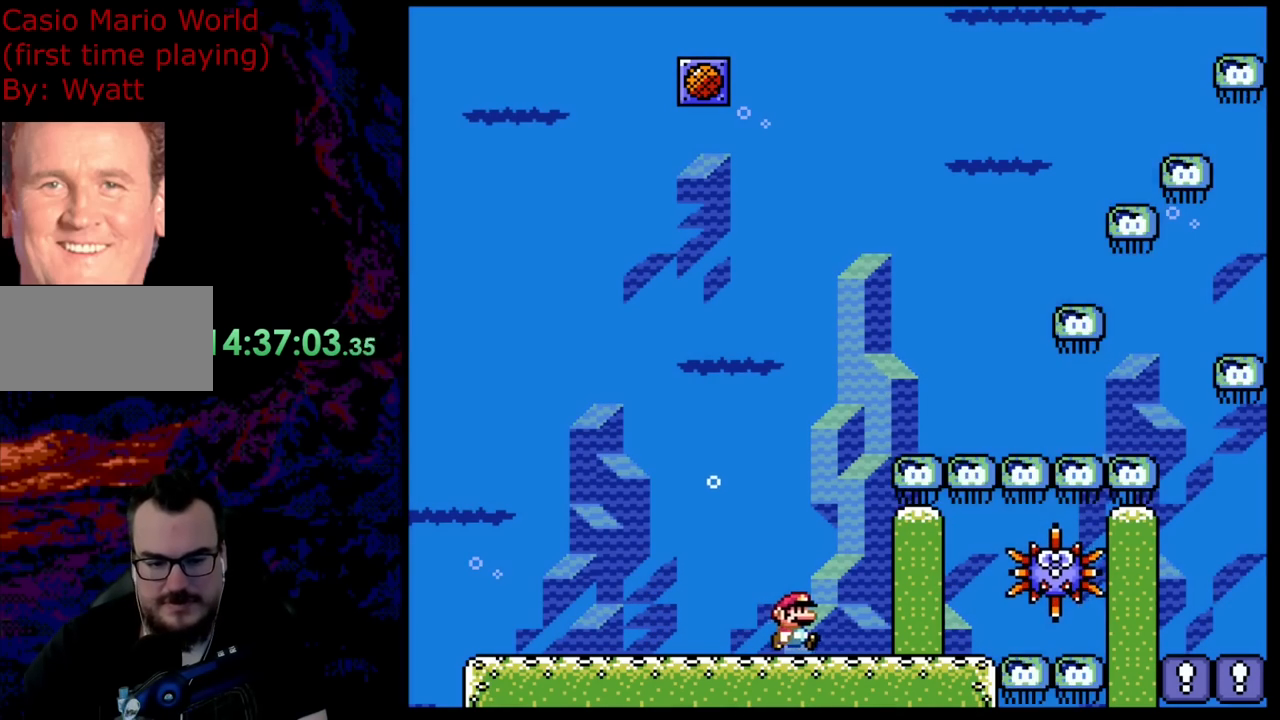
{"buttons": ["Y", "DPAD_RIGHT"], "events": []}
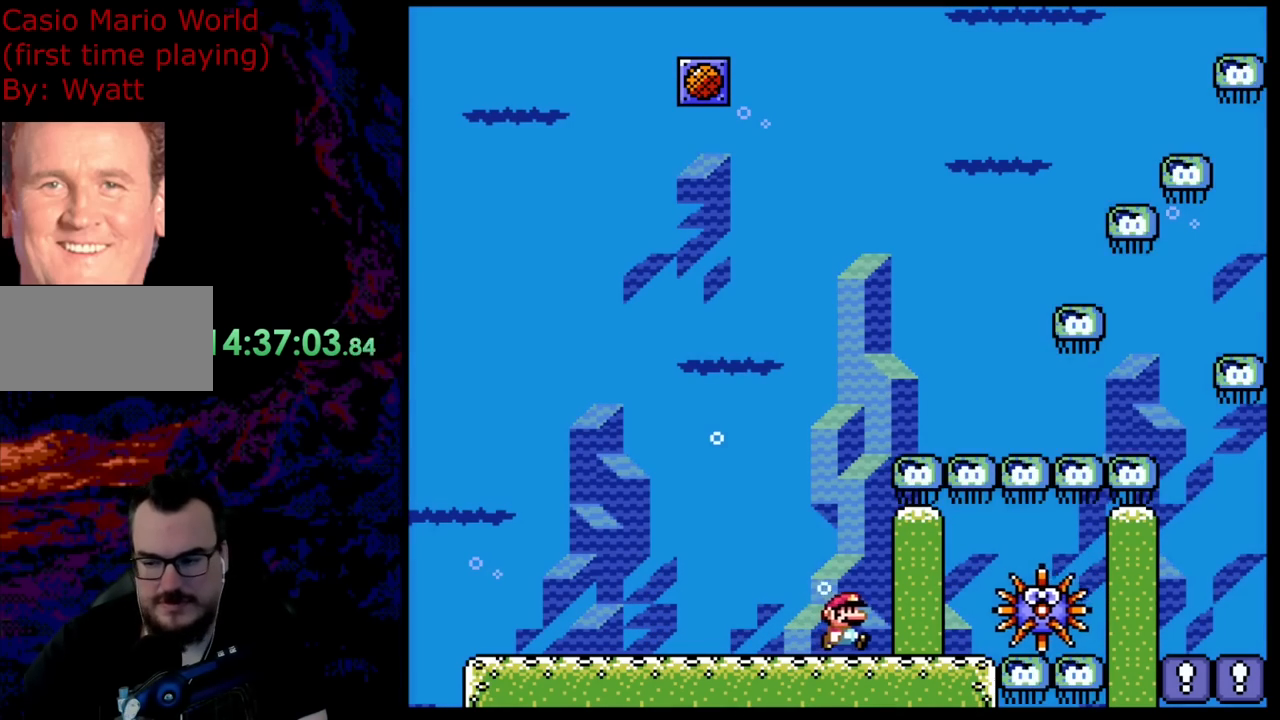
{"buttons": ["Y"], "events": [[18, "DPAD_RIGHT", "up"]]}
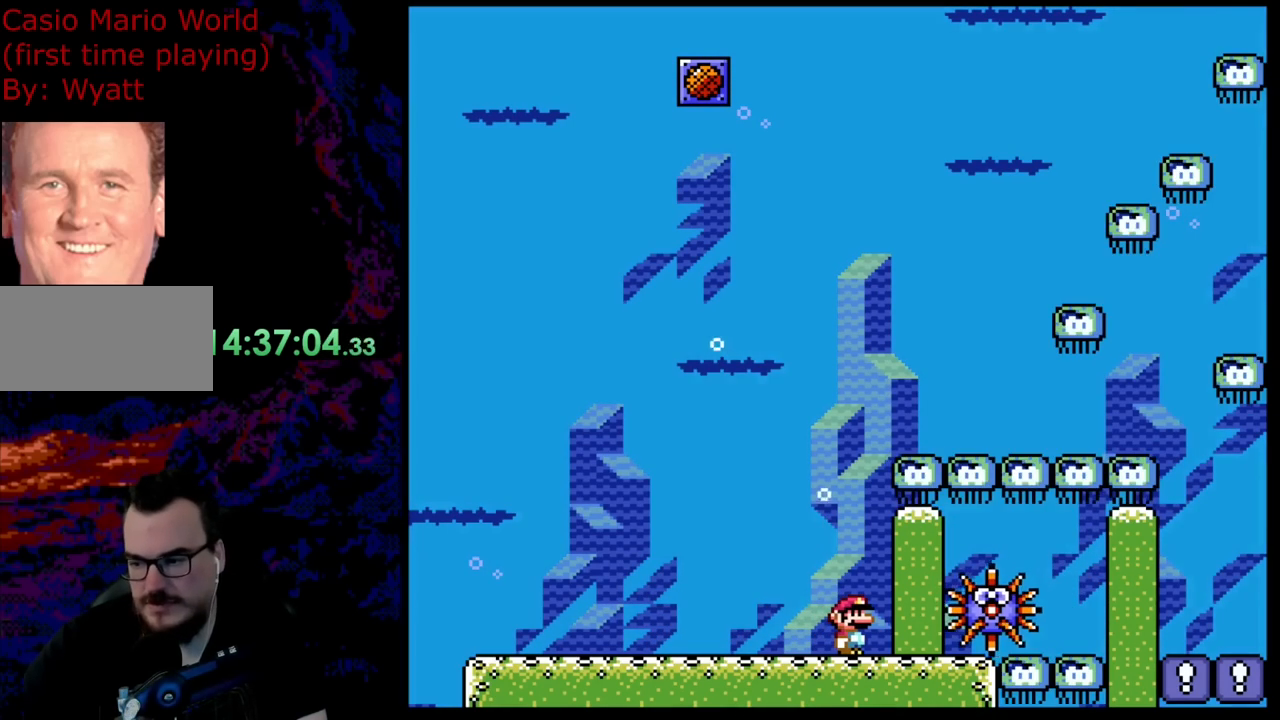
{"buttons": ["Y", "DPAD_RIGHT"], "events": [[509, "DPAD_RIGHT", "down"]]}
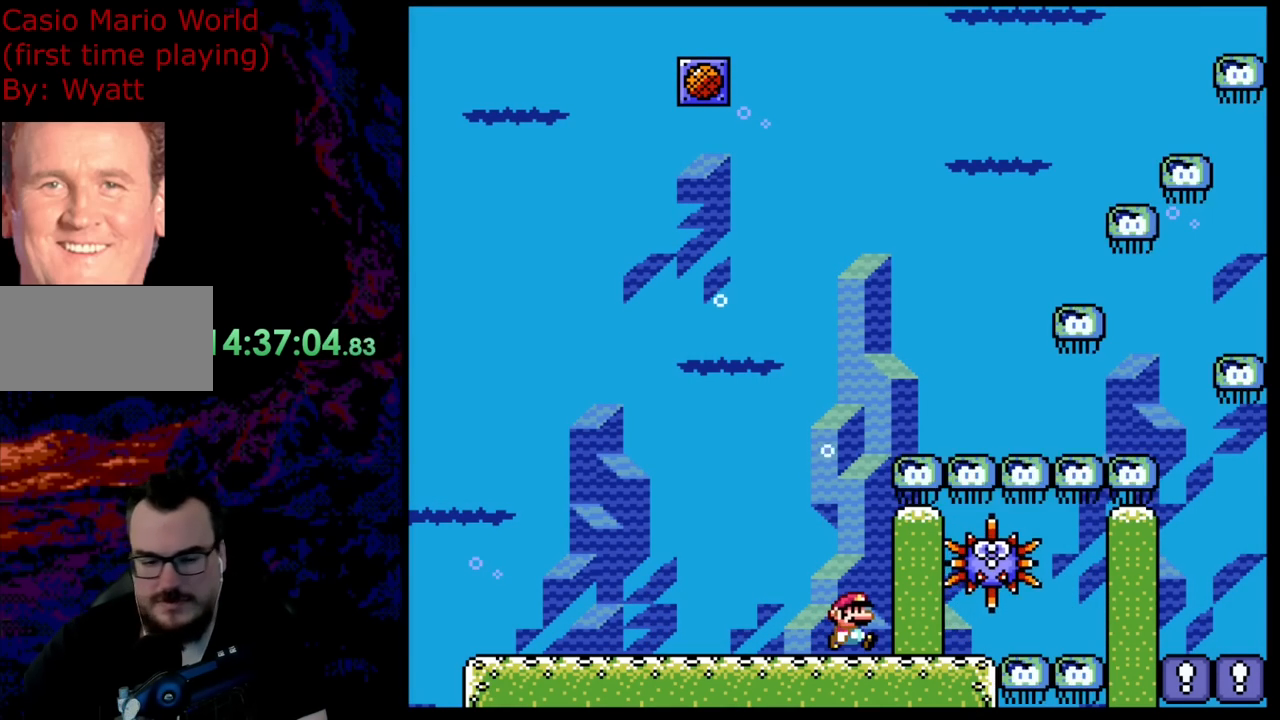
{"buttons": ["Y", "DPAD_RIGHT"], "events": []}
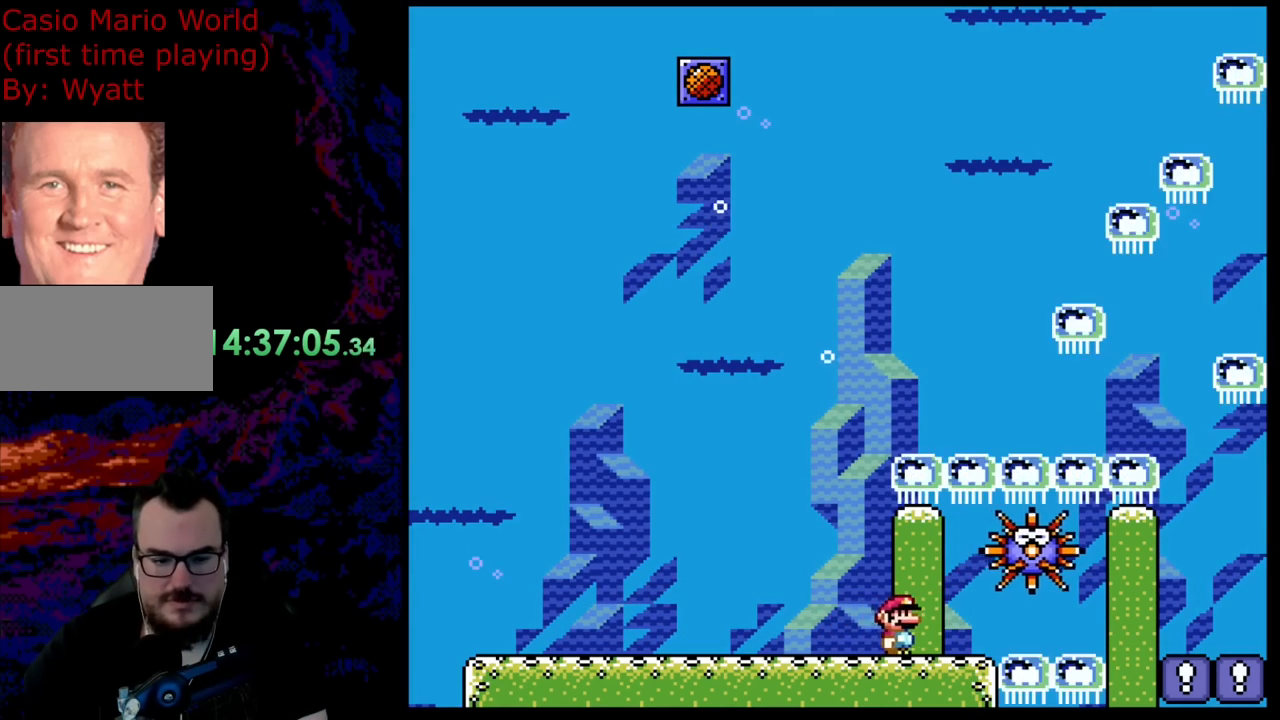
{"buttons": ["Y"], "events": [[163, "DPAD_RIGHT", "up"]]}
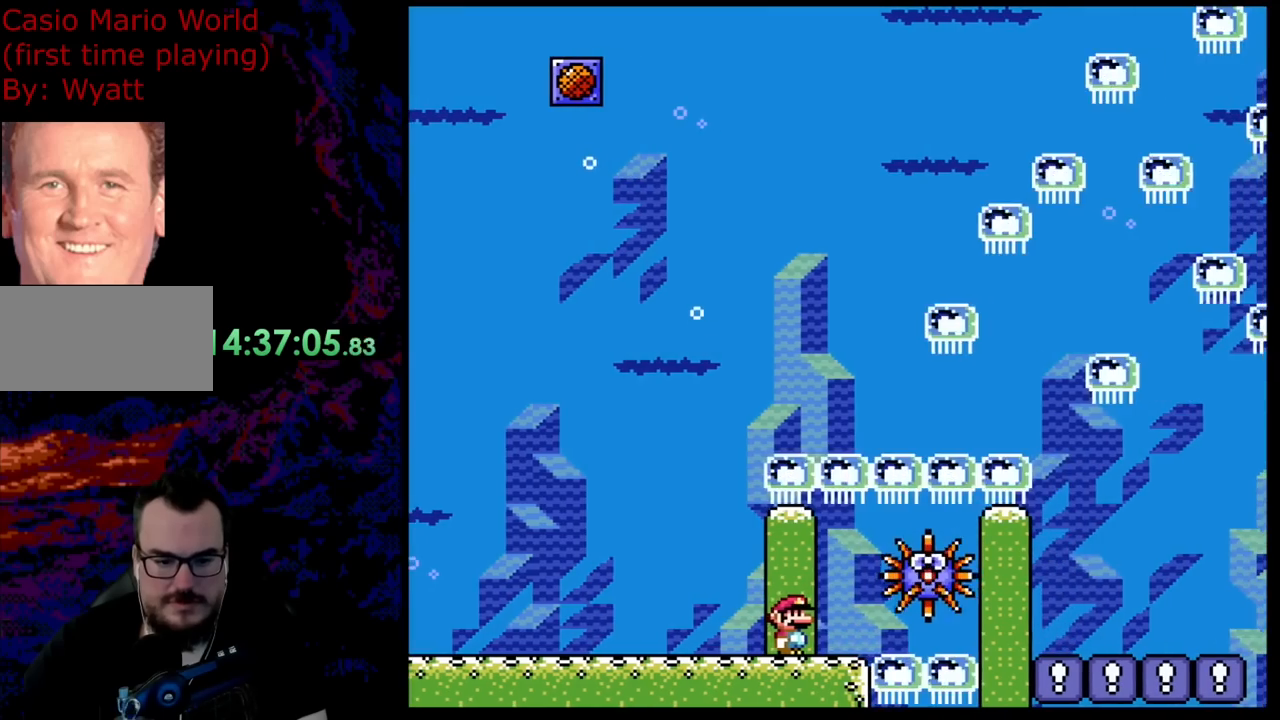
{"buttons": ["B", "Y", "DPAD_RIGHT"], "events": [[91, "DPAD_RIGHT", "down"], [128, "B", "down"]]}